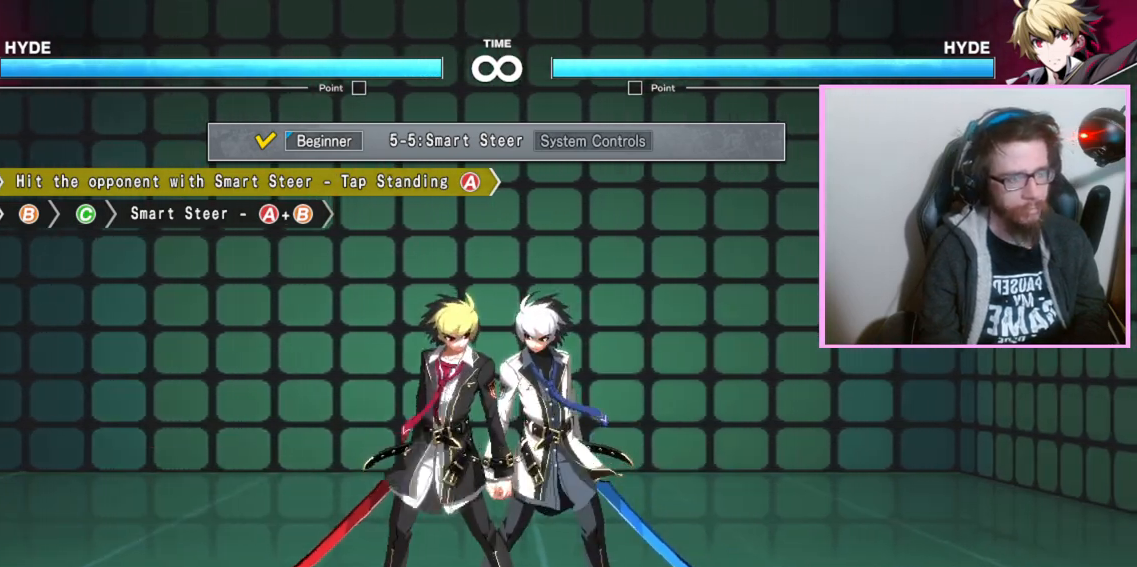
Gameplay with a controller (arcade stick); each line is a JSON object with the inputs held at the frame after it. "events" lists button and stick changes between this image and that frame as [ms after this image, input, new state], when the widget could be followed in between. Not read: L3 R3 other_buttons.
{"buttons": [], "events": [[433, "A", "down"], [483, "A", "up"]]}
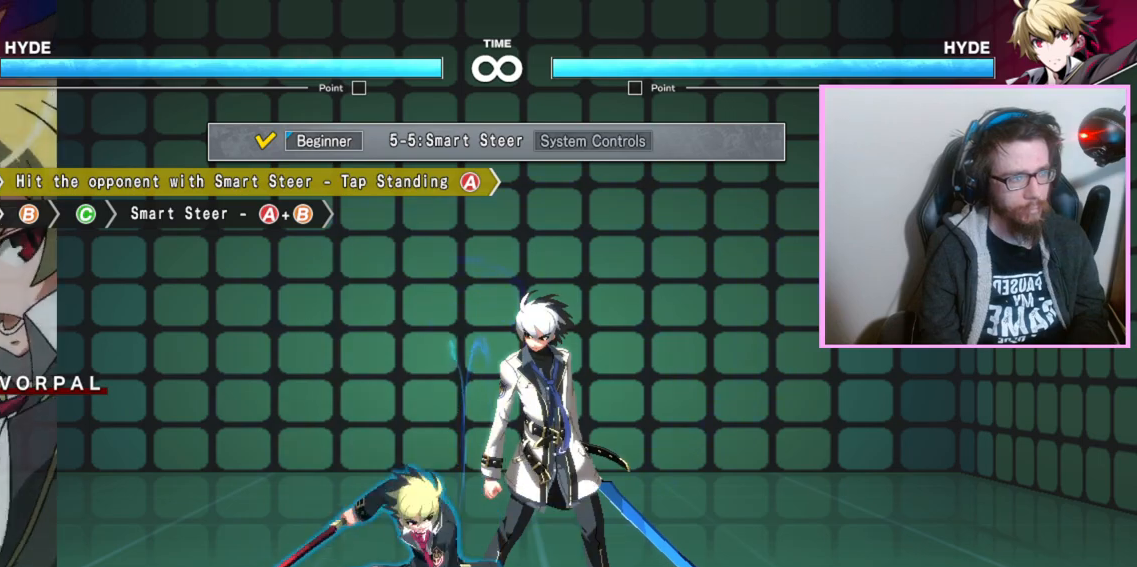
{"buttons": [], "events": [[150, "A", "down"], [217, "A", "up"], [400, "A", "down"], [467, "A", "up"]]}
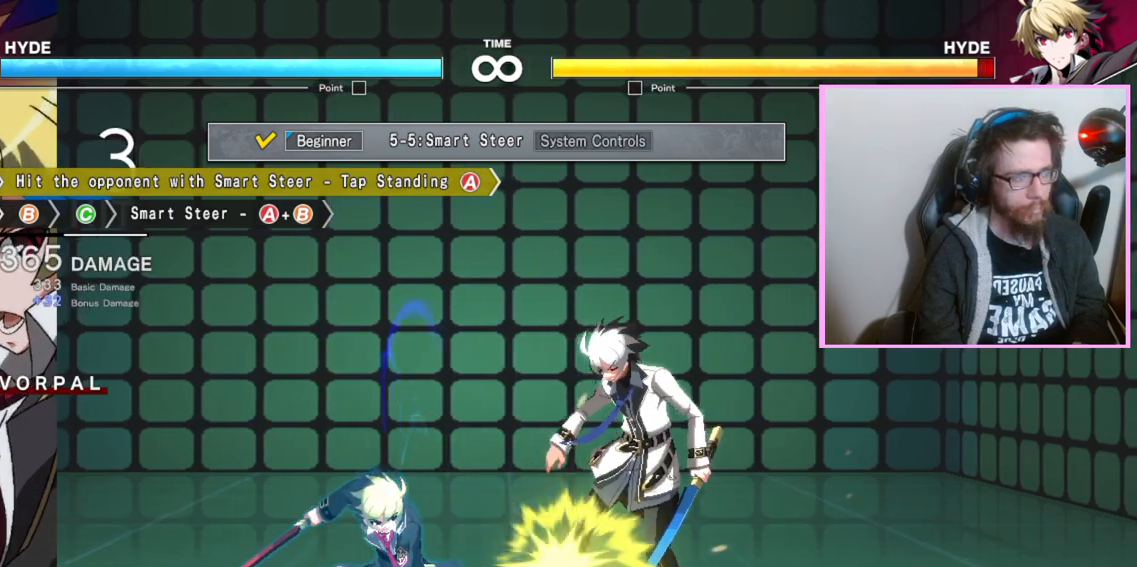
{"buttons": [], "events": [[100, "A", "down"], [100, "B", "down"], [167, "B", "up"], [183, "A", "up"]]}
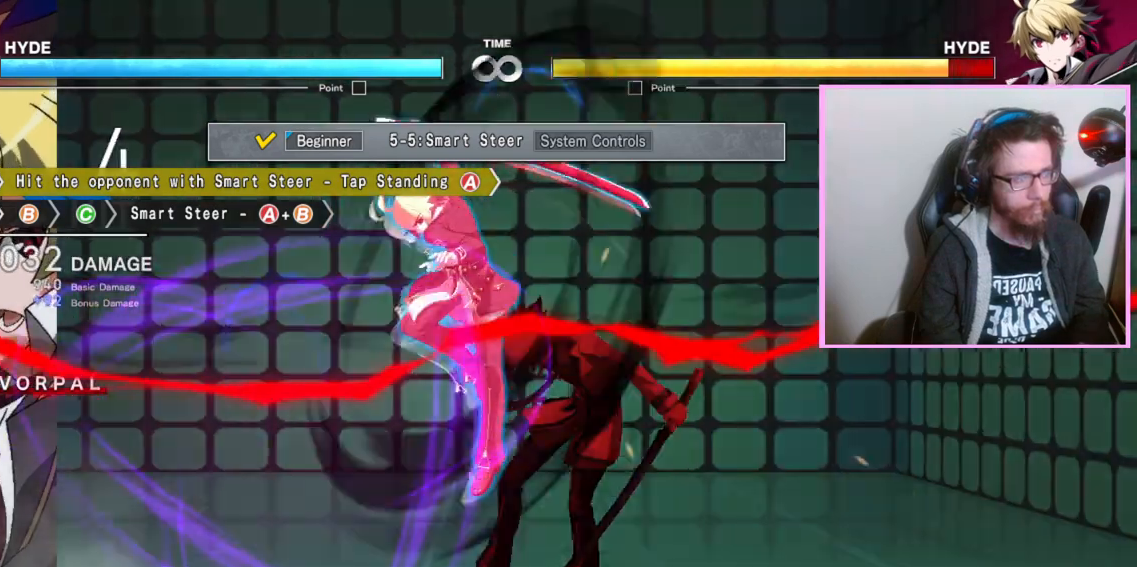
{"buttons": [], "events": []}
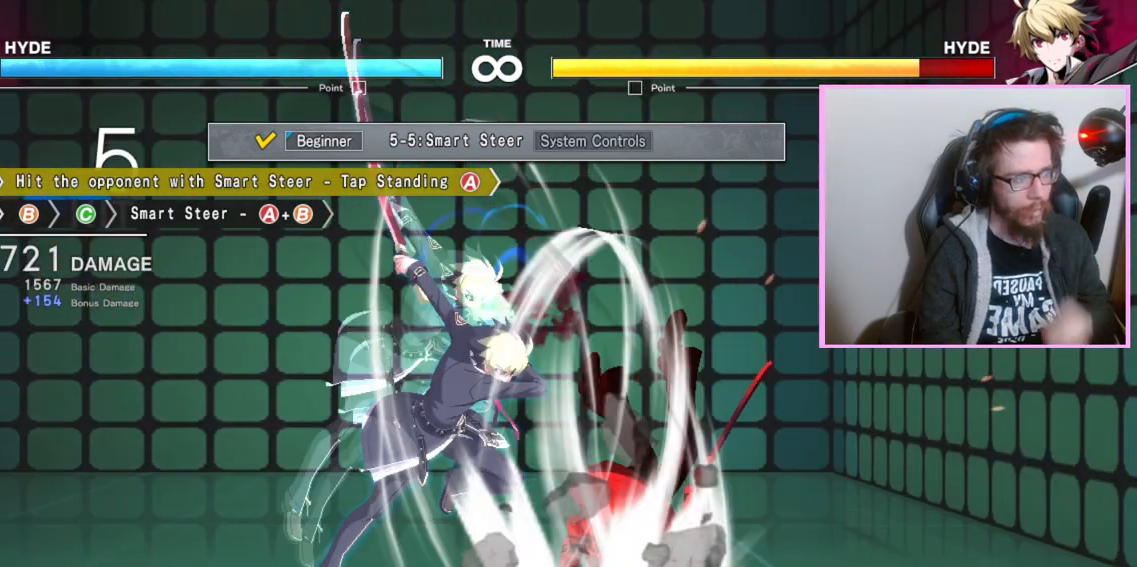
{"buttons": [], "events": []}
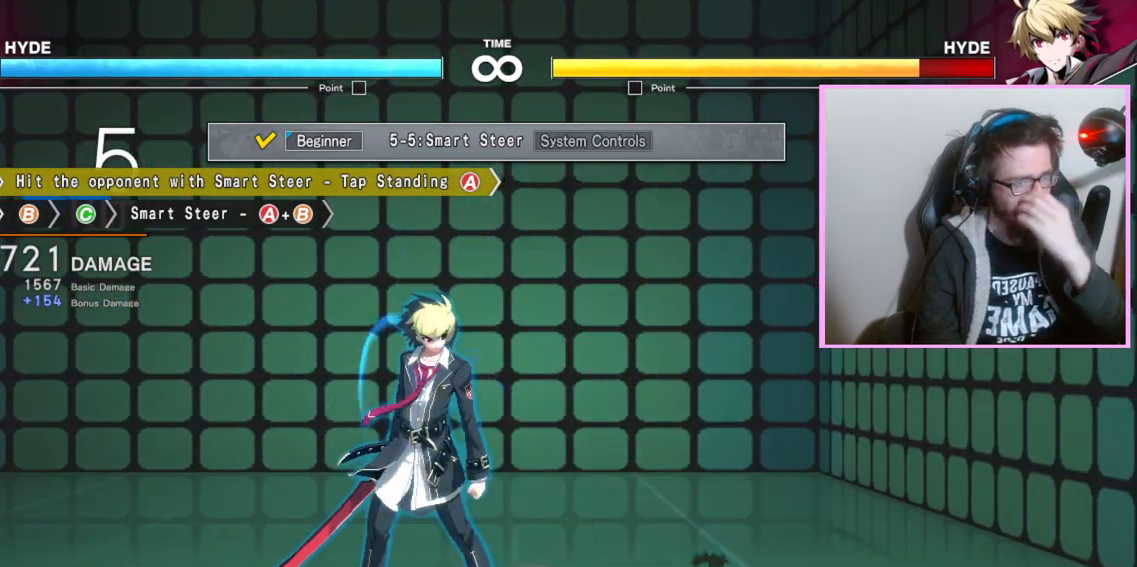
{"buttons": [], "events": []}
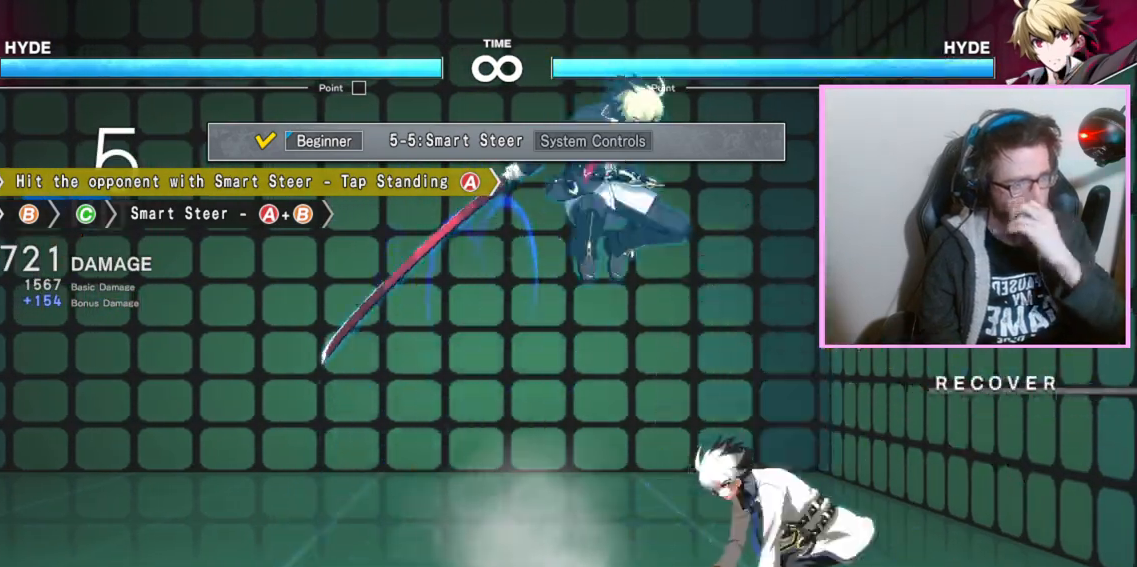
{"buttons": [], "events": []}
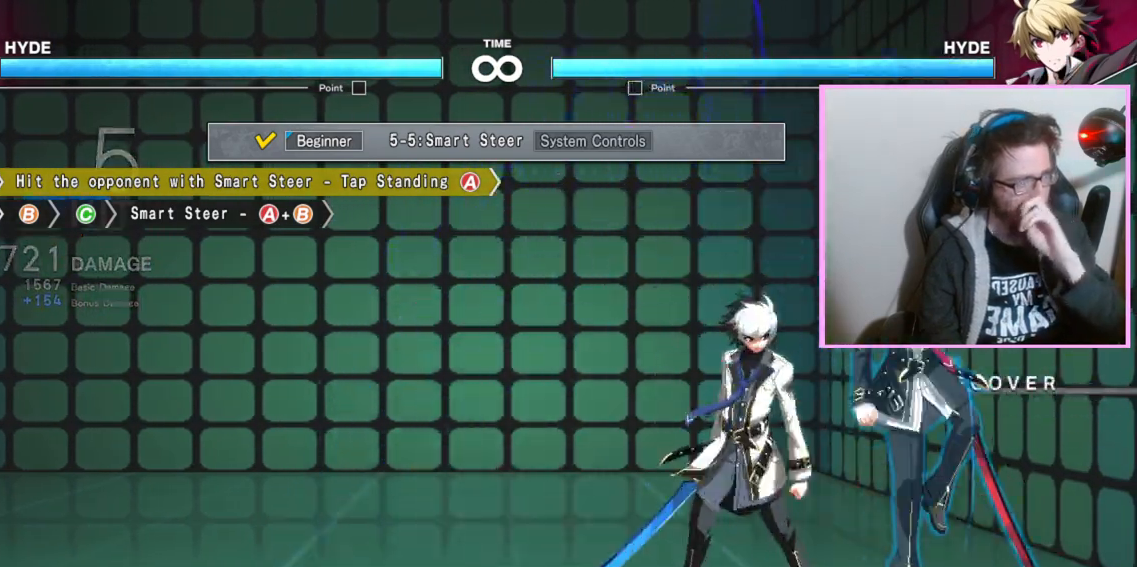
{"buttons": [], "events": []}
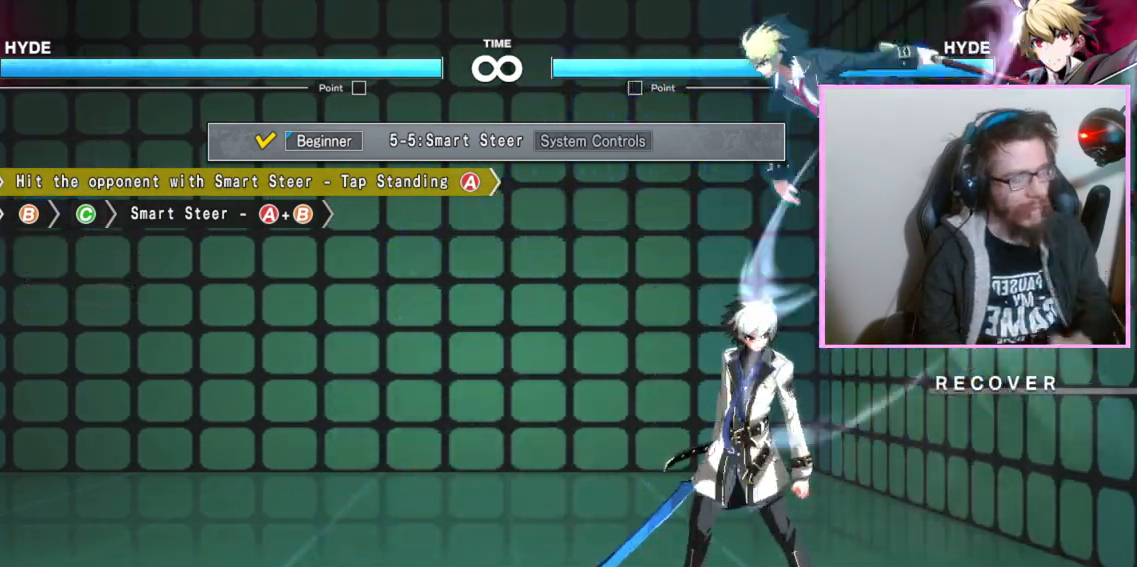
{"buttons": [], "events": []}
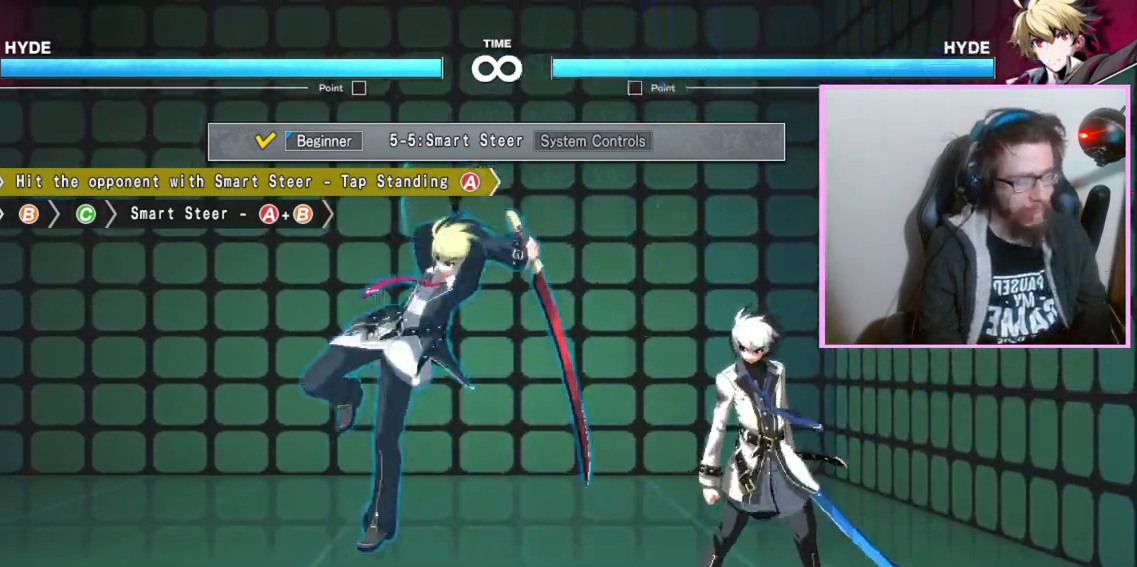
{"buttons": [], "events": []}
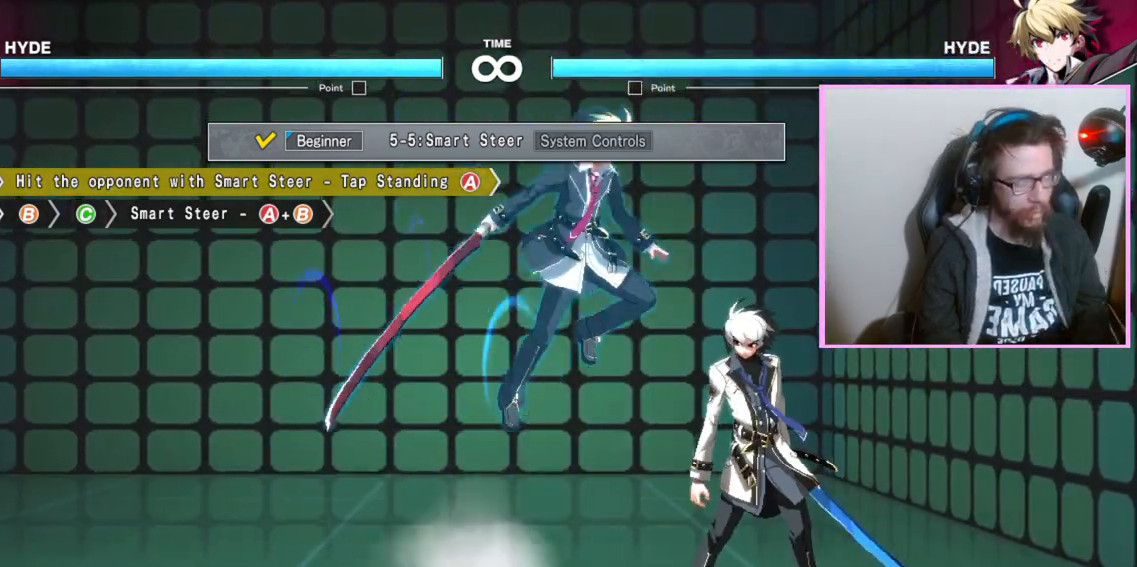
{"buttons": [], "events": []}
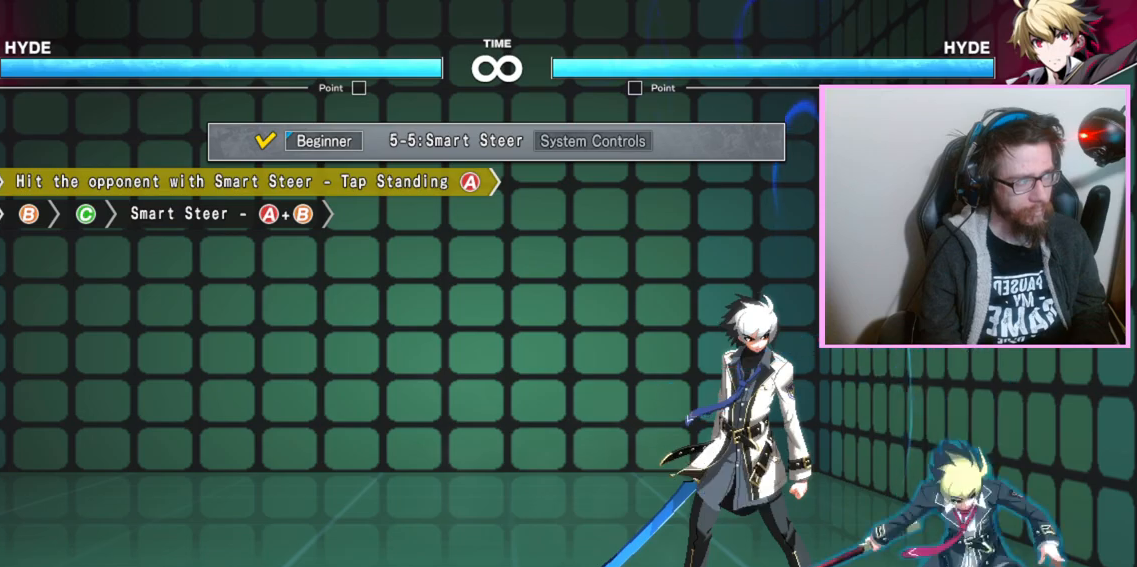
{"buttons": ["A"]}
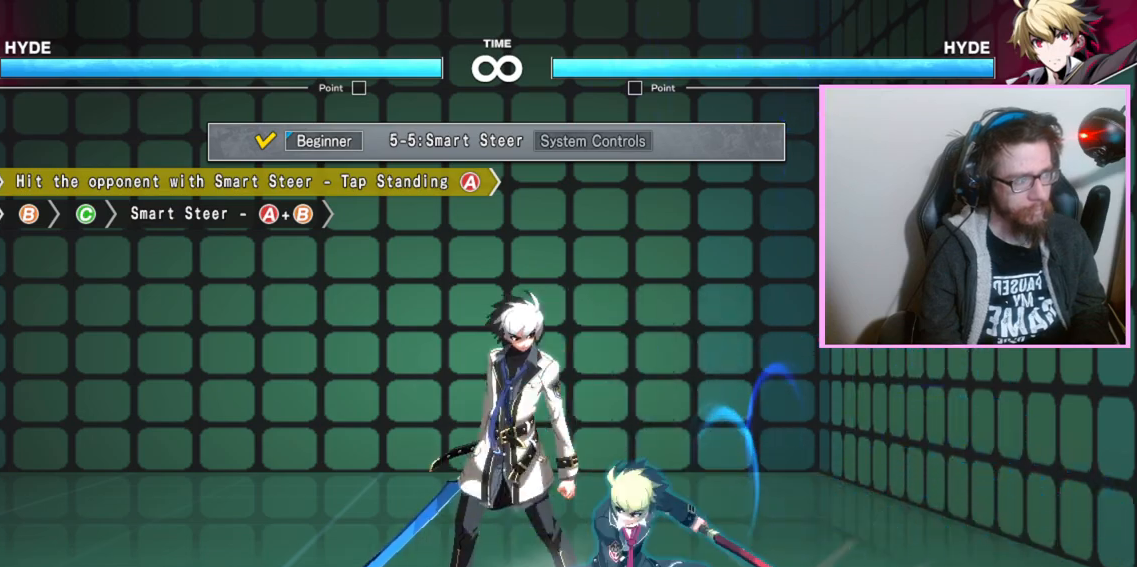
{"buttons": [], "events": [[67, "A", "up"], [183, "A", "down"], [250, "A", "up"], [383, "A", "down"], [467, "A", "up"]]}
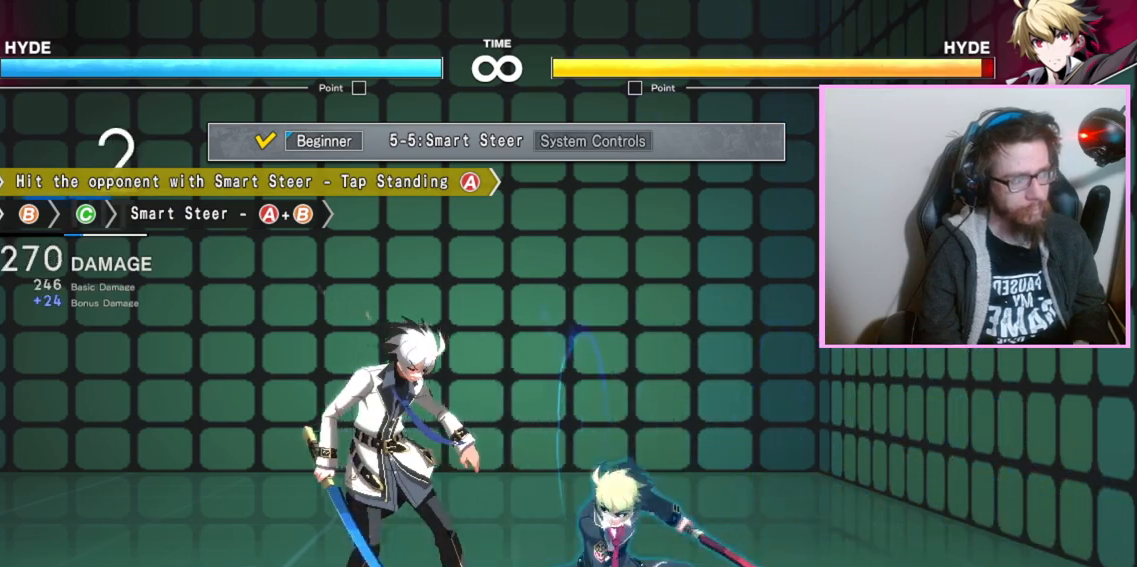
{"buttons": [], "events": [[117, "A", "down"], [117, "B", "down"], [183, "A", "up"], [183, "B", "up"]]}
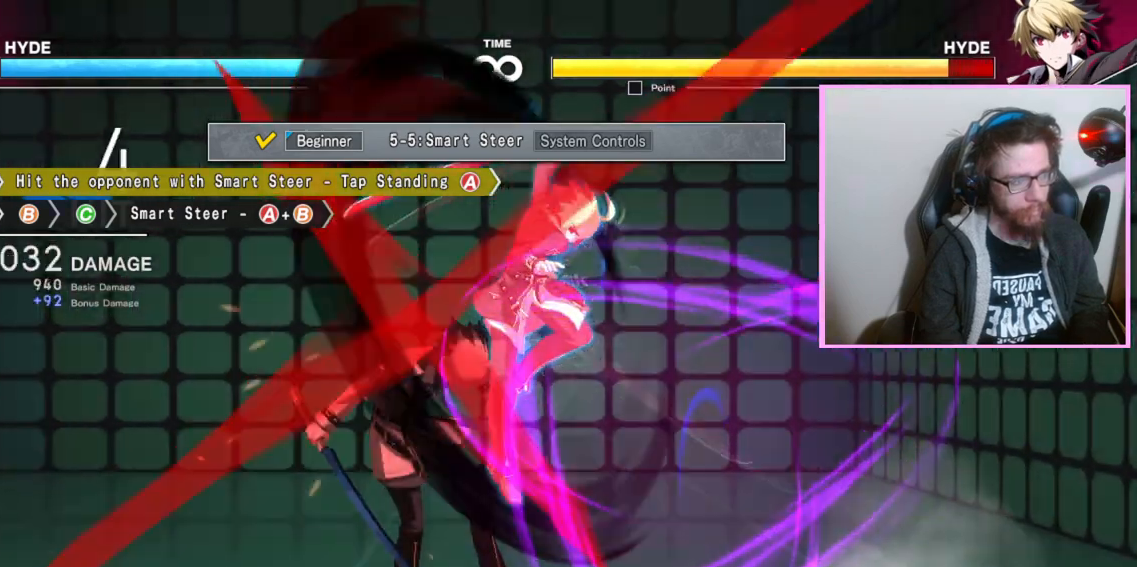
{"buttons": [], "events": []}
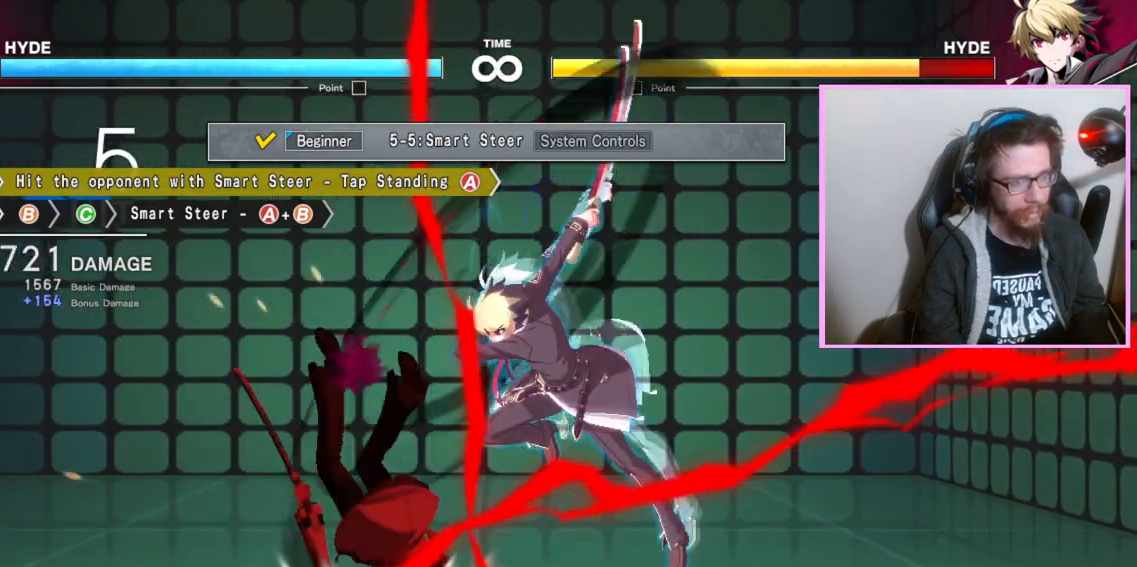
{"buttons": [], "events": []}
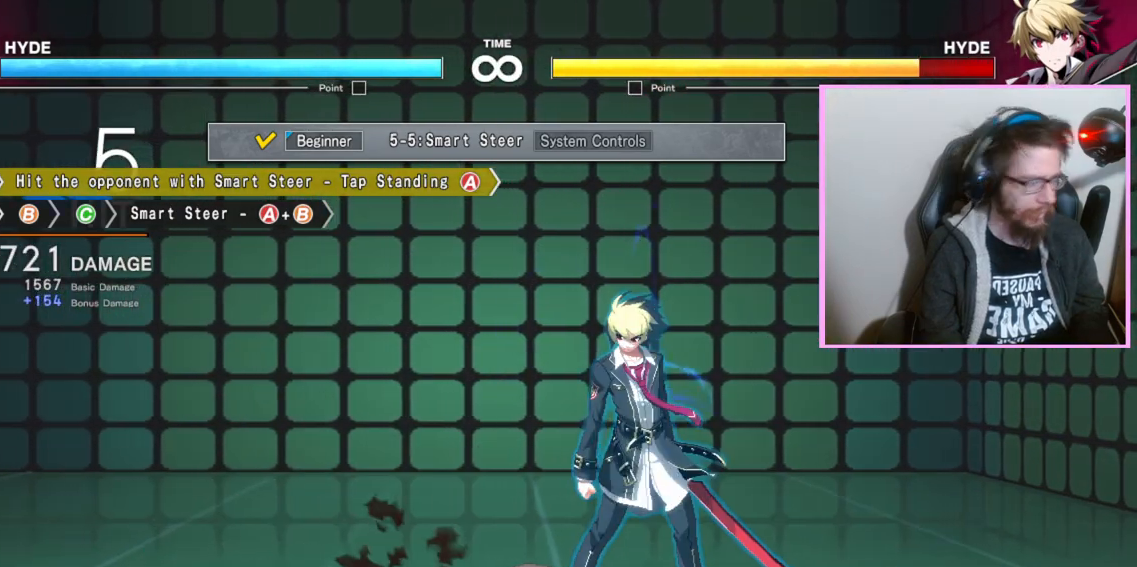
{"buttons": [], "events": []}
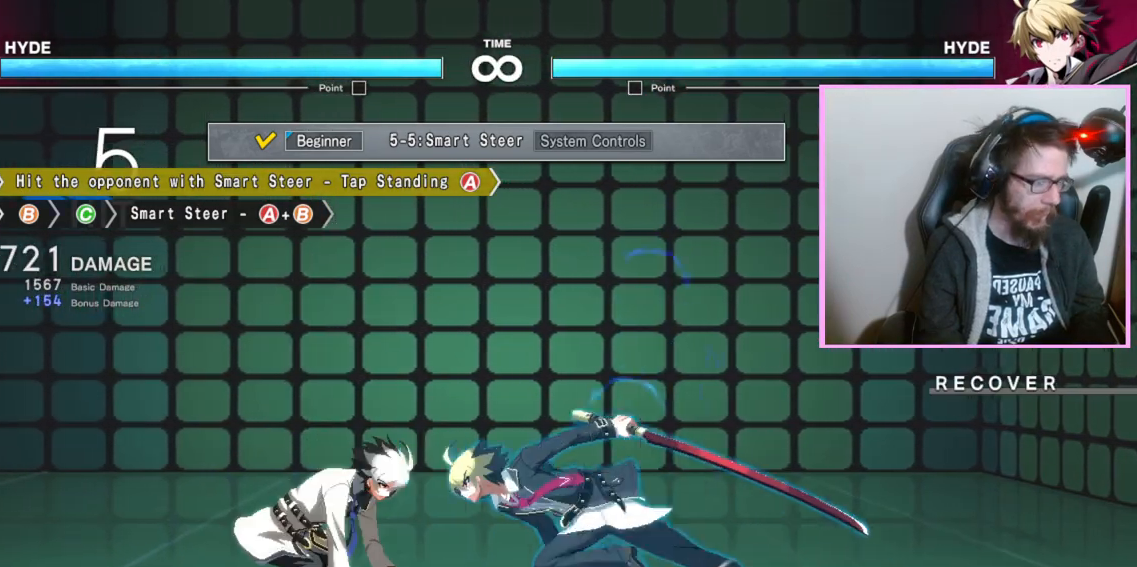
{"buttons": [], "events": []}
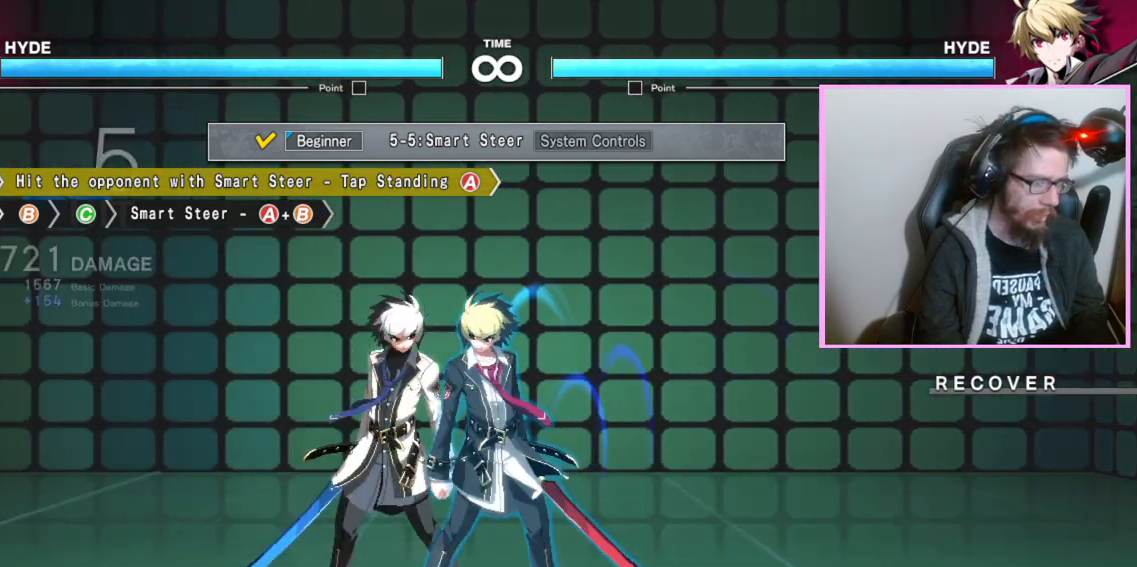
{"buttons": [], "events": [[200, "A", "down"], [267, "A", "up"], [383, "A", "down"], [450, "A", "up"]]}
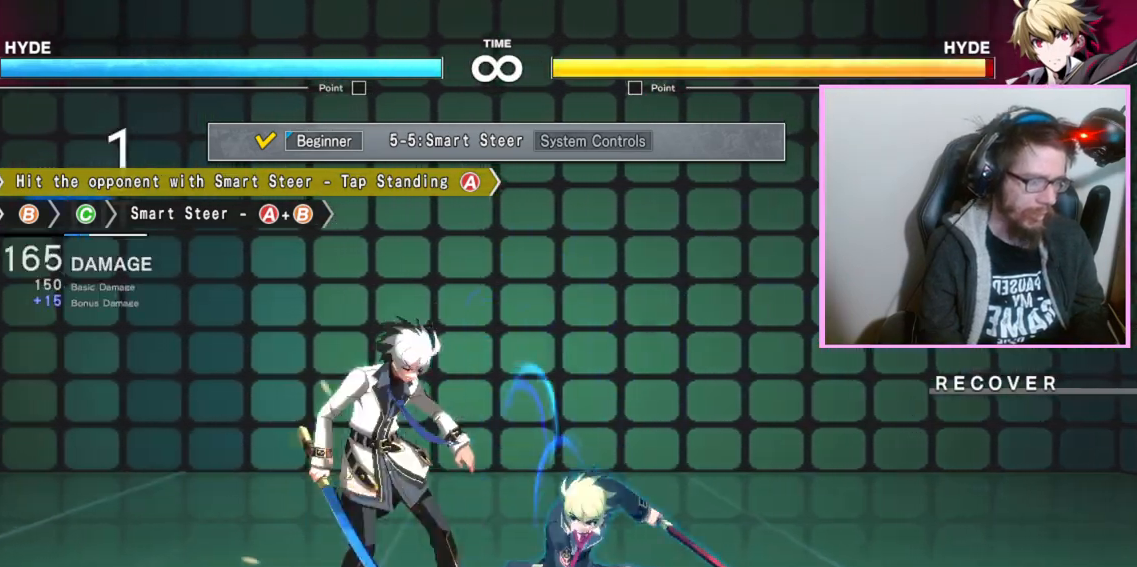
{"buttons": [], "events": [[100, "A", "down"], [167, "A", "up"], [317, "A", "down"], [317, "B", "down"], [383, "B", "up"], [400, "A", "up"]]}